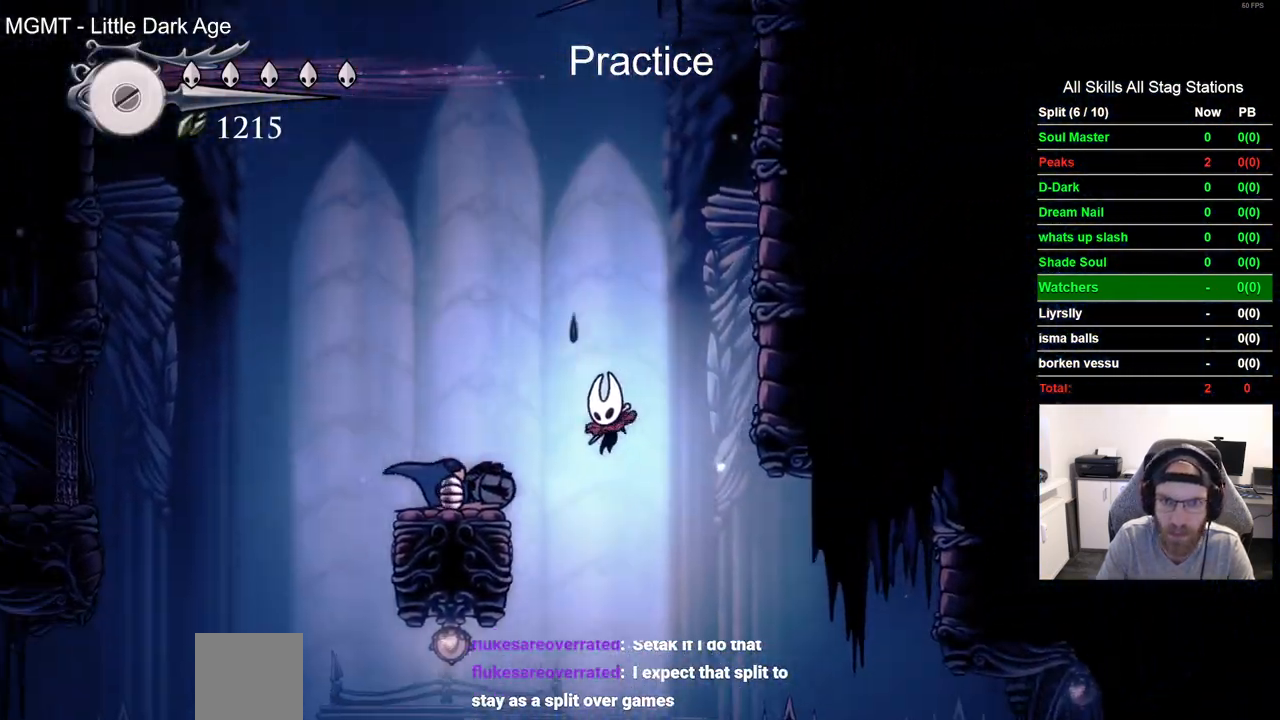
Gameplay with a controller (PlayStation layout); each line is a JSON object with the inputs held at the frame after it. "events" lists button and stick changes between this image and that frame as [ms after this image, input, new state], when the widget could be followed in between.
{"buttons": [], "left_stick": "center", "right_stick": "center"}
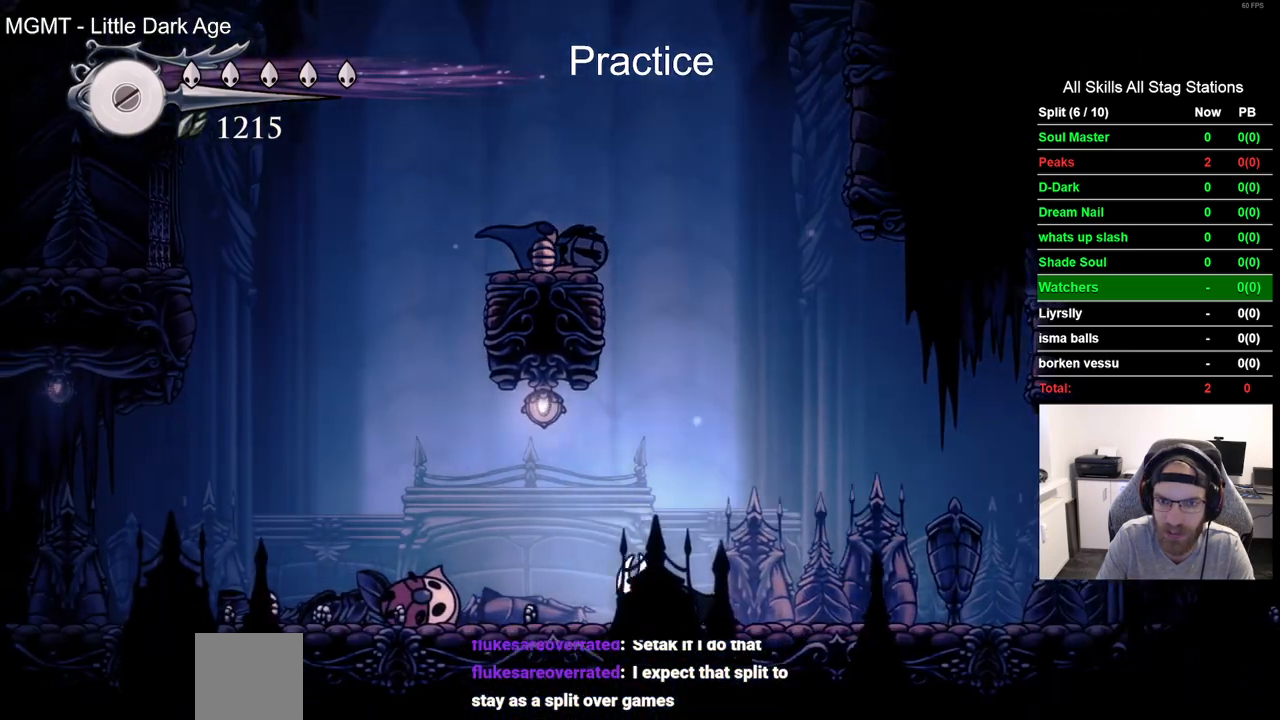
{"buttons": [], "left_stick": "center", "right_stick": "center", "events": []}
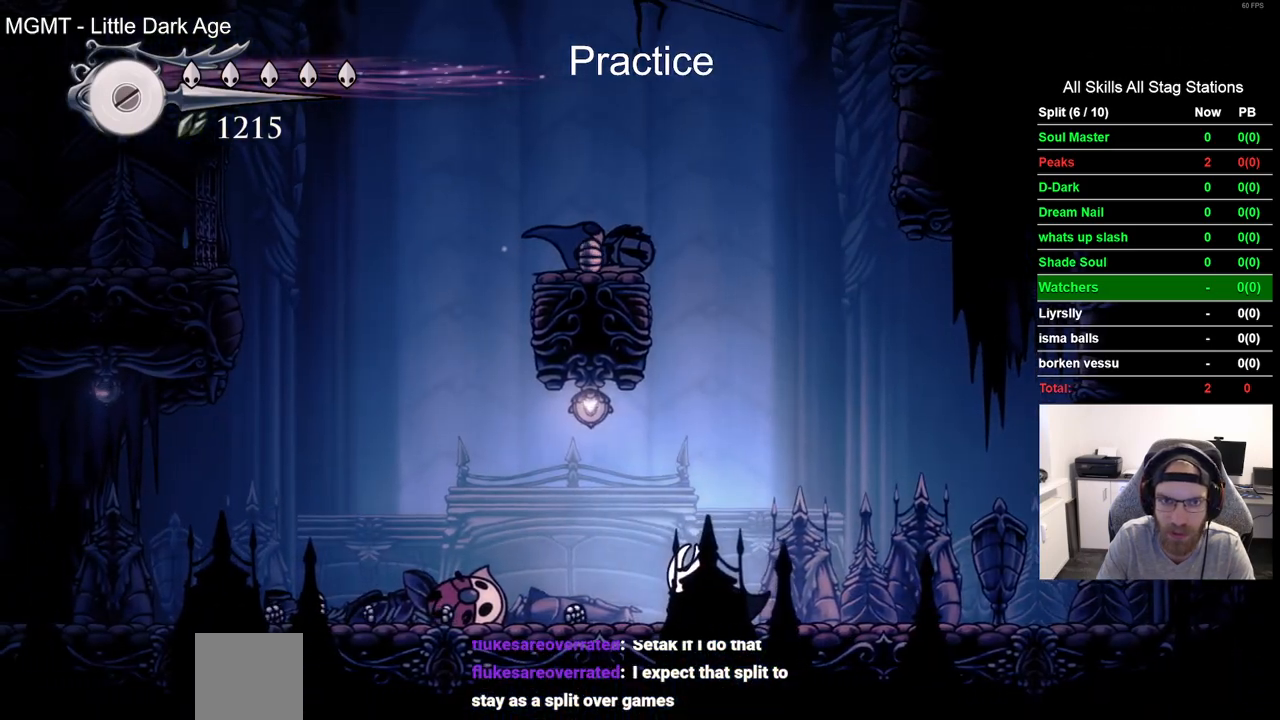
{"buttons": [], "left_stick": "center", "right_stick": "center", "events": []}
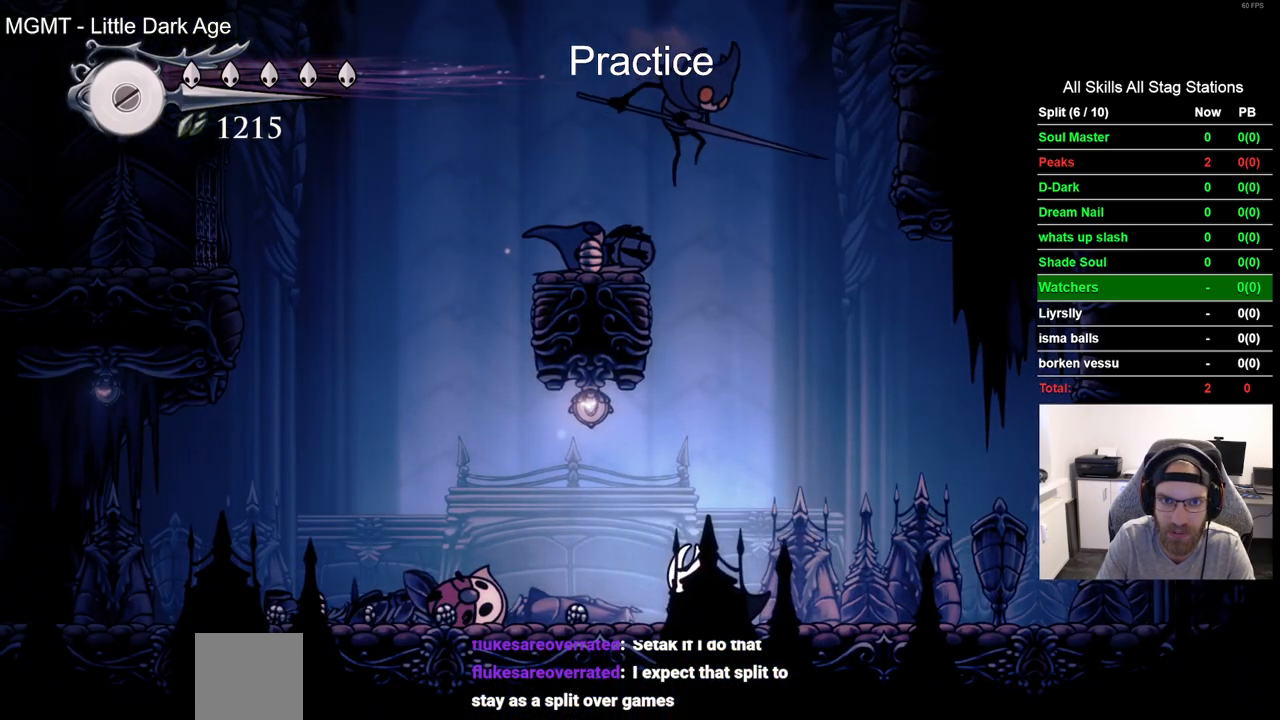
{"buttons": ["DPAD_LEFT"], "left_stick": "center", "right_stick": "center", "events": [[200, "DPAD_LEFT", "down"]]}
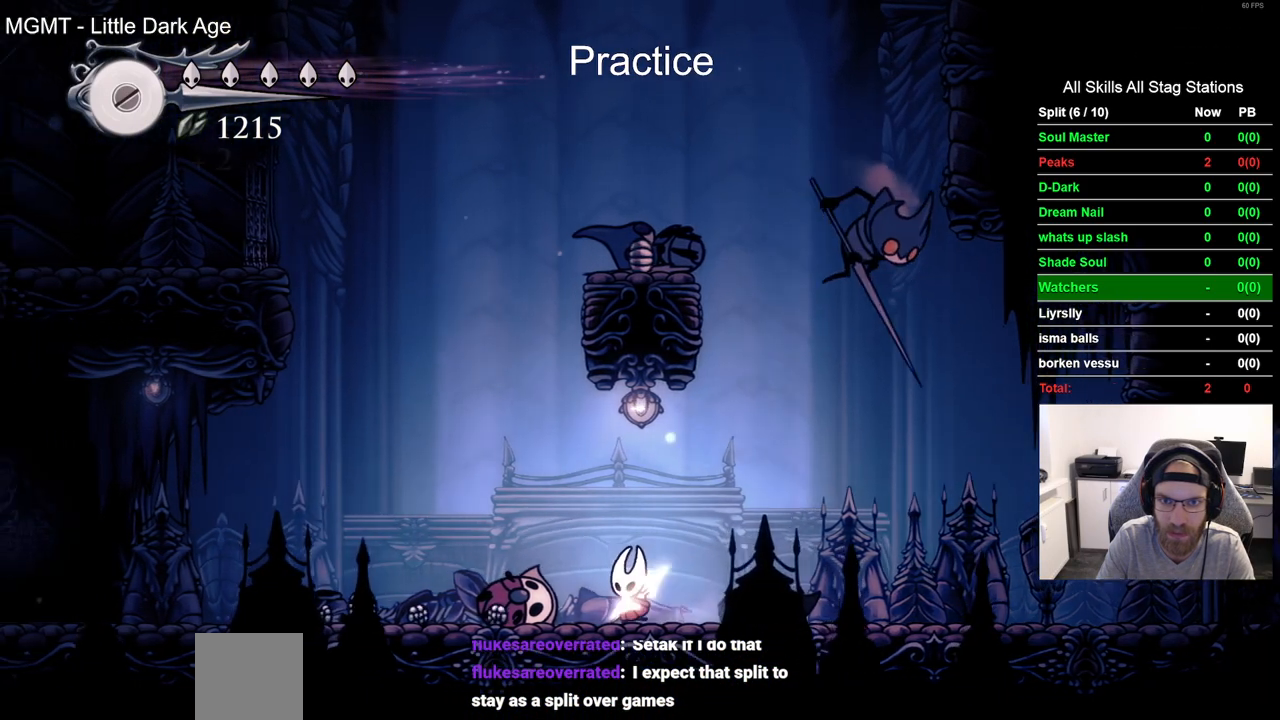
{"buttons": ["DPAD_LEFT"], "left_stick": "center", "right_stick": "center", "events": []}